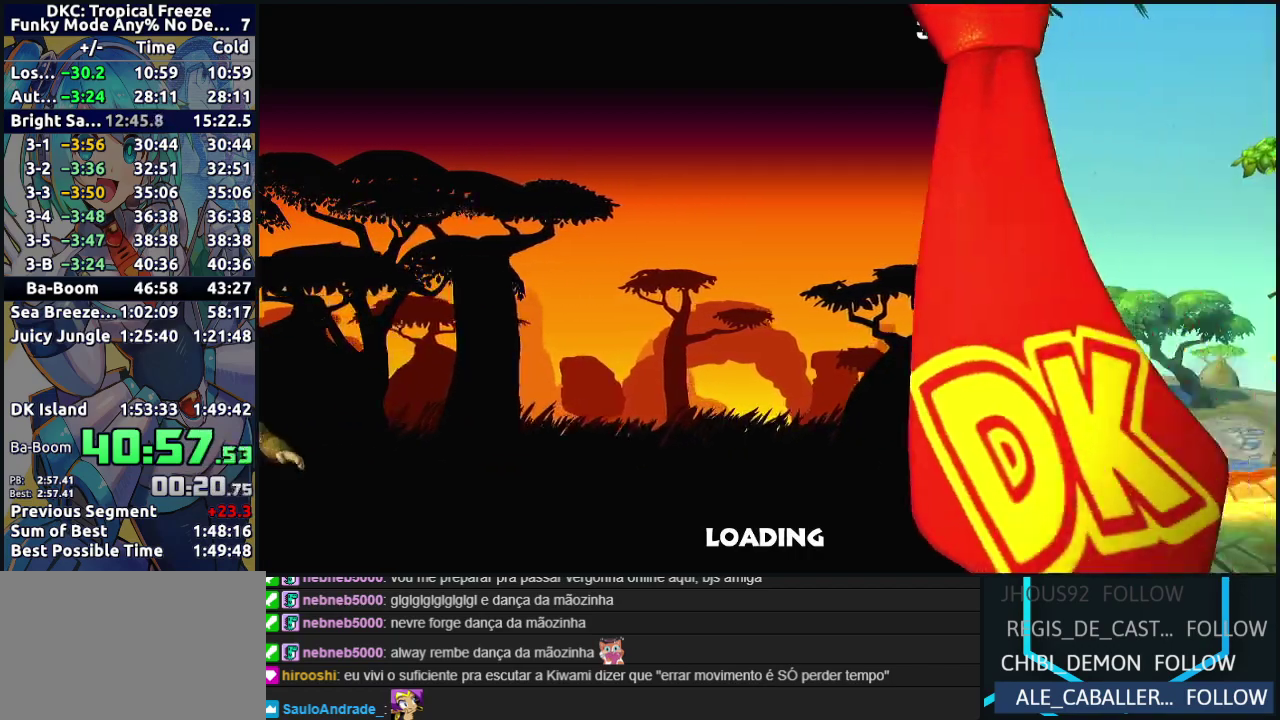
Gameplay with a controller (Nintendo layout); each line is a JSON object with the inputs held at the frame after it. "events" lists button and stick changes between this image and that frame as [ms after this image, input, new state], when the widget could be followed in between. Not read: L3 R3.
{"buttons": ["A"], "events": [[50, "A", "down"], [183, "A", "up"], [267, "A", "down"], [367, "A", "up"], [450, "A", "down"]]}
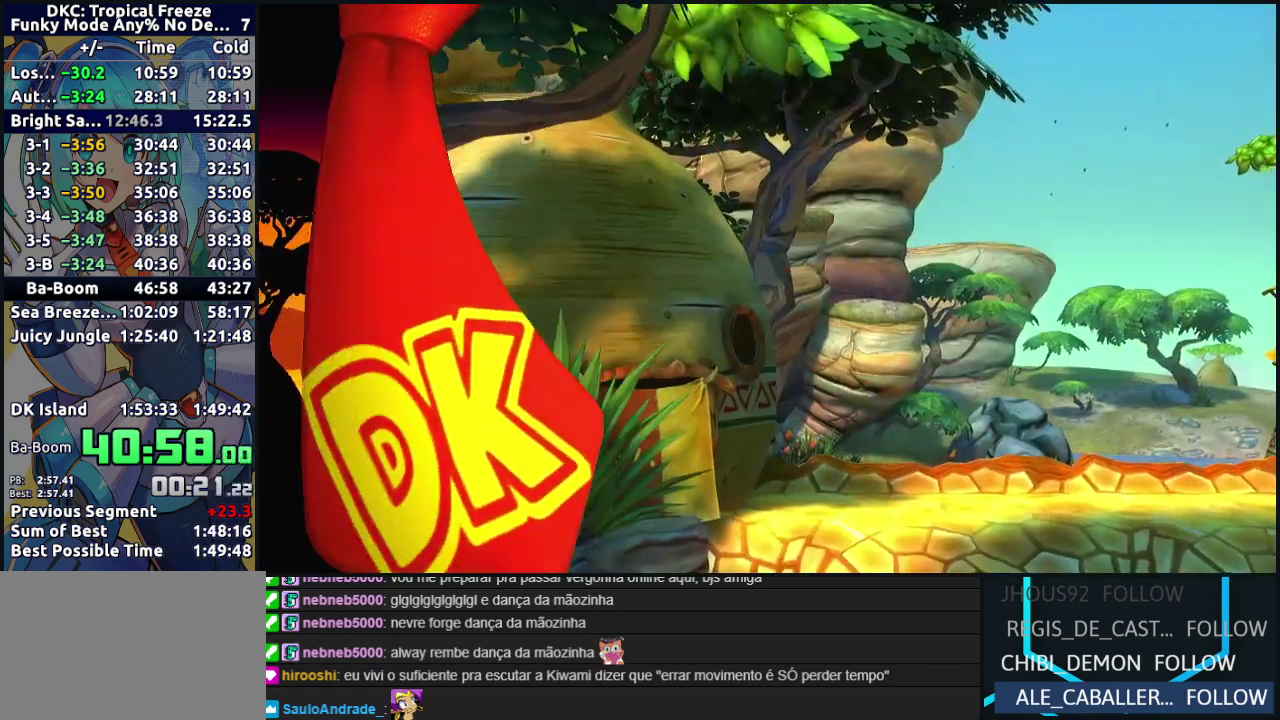
{"buttons": [], "events": [[50, "A", "up"], [117, "A", "down"], [183, "A", "up"], [283, "Y", "down"], [400, "Y", "up"]]}
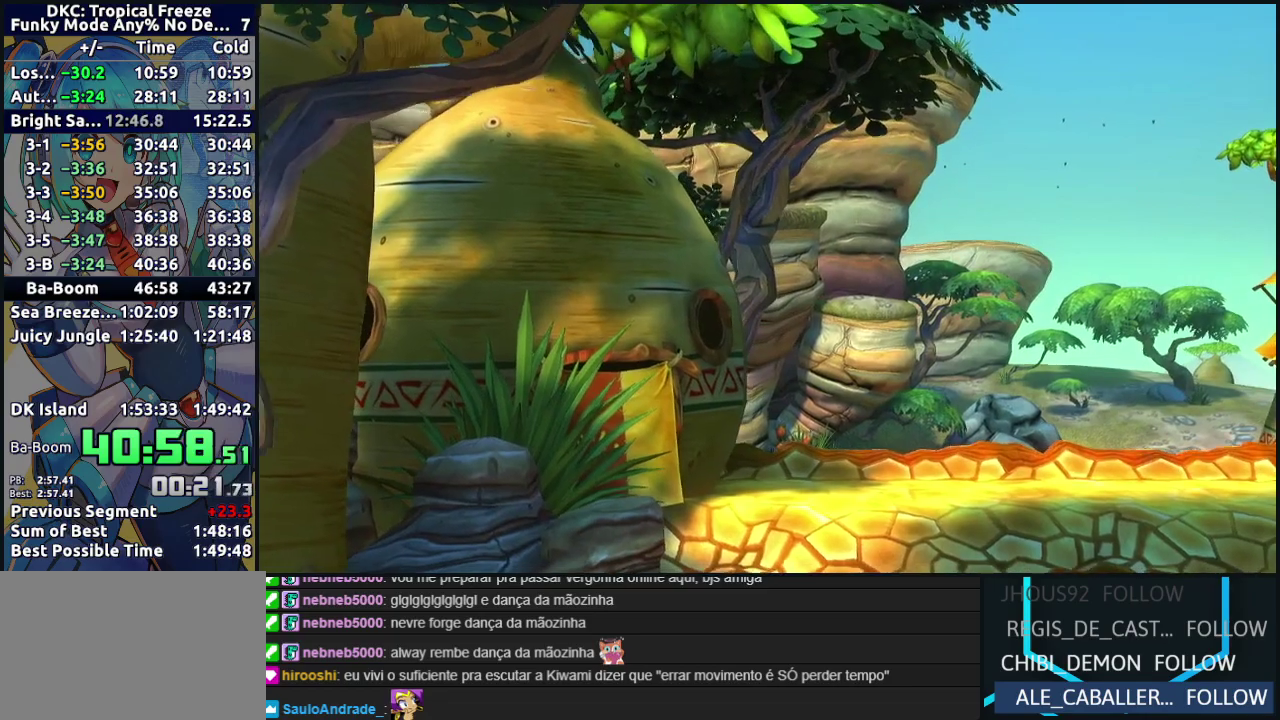
{"buttons": ["Y"], "events": [[50, "Y", "down"], [150, "B", "down"], [183, "A", "down"], [183, "Y", "up"], [250, "Y", "down"], [267, "A", "up"], [300, "B", "up"], [350, "B", "down"], [367, "A", "down"], [367, "Y", "up"], [433, "A", "up"], [433, "Y", "down"], [450, "B", "up"]]}
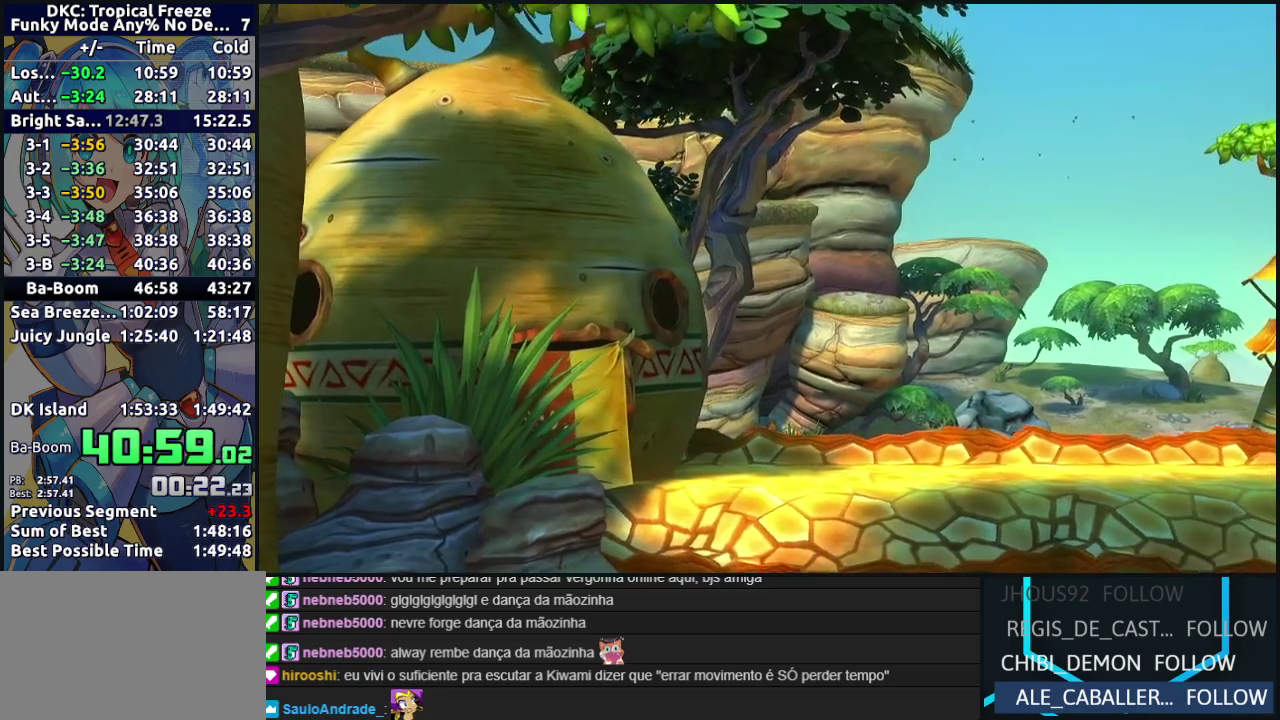
{"buttons": ["B"], "events": [[17, "B", "down"], [33, "A", "down"], [33, "Y", "up"], [100, "A", "up"], [100, "Y", "down"], [183, "A", "down"], [200, "Y", "up"], [267, "A", "up"], [267, "Y", "down"], [333, "A", "down"], [333, "Y", "up"], [433, "A", "up"], [433, "Y", "down"], [500, "Y", "up"]]}
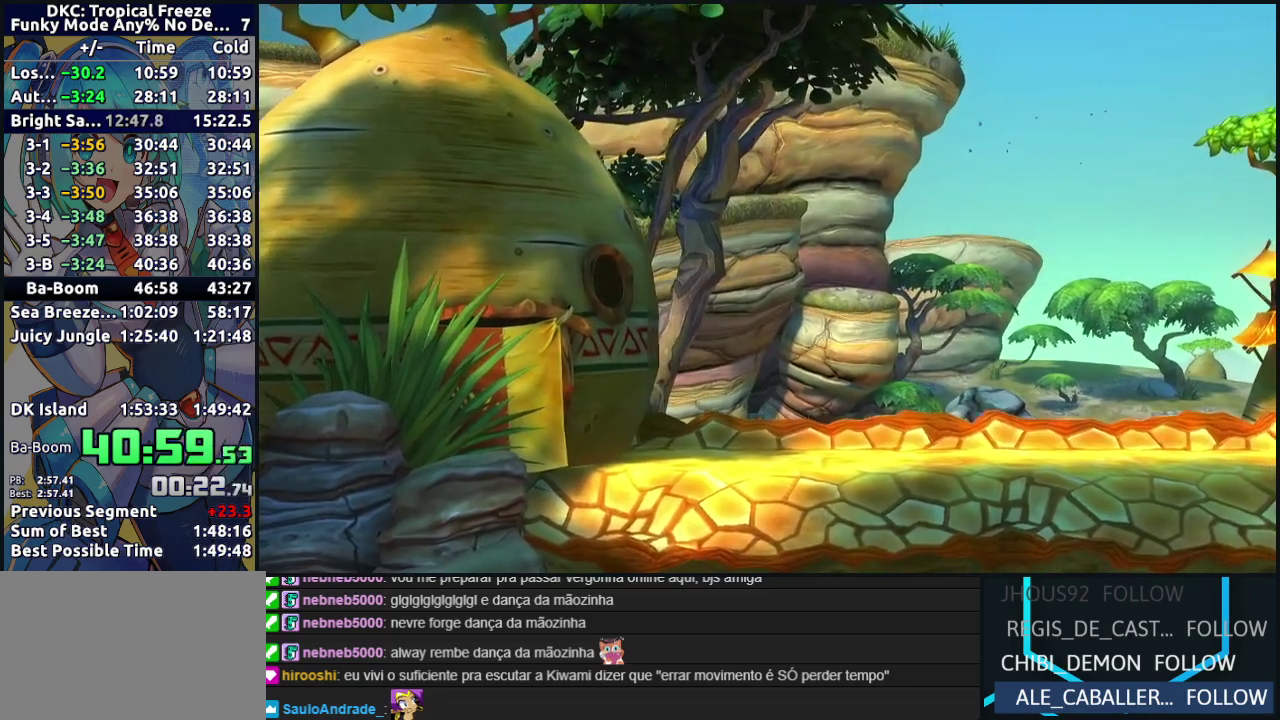
{"buttons": [], "events": [[17, "A", "down"], [100, "Y", "down"], [117, "A", "up"], [183, "A", "down"], [183, "Y", "up"], [200, "B", "up"], [250, "A", "up"], [367, "B", "down"], [383, "A", "down"], [450, "A", "up"], [450, "B", "up"]]}
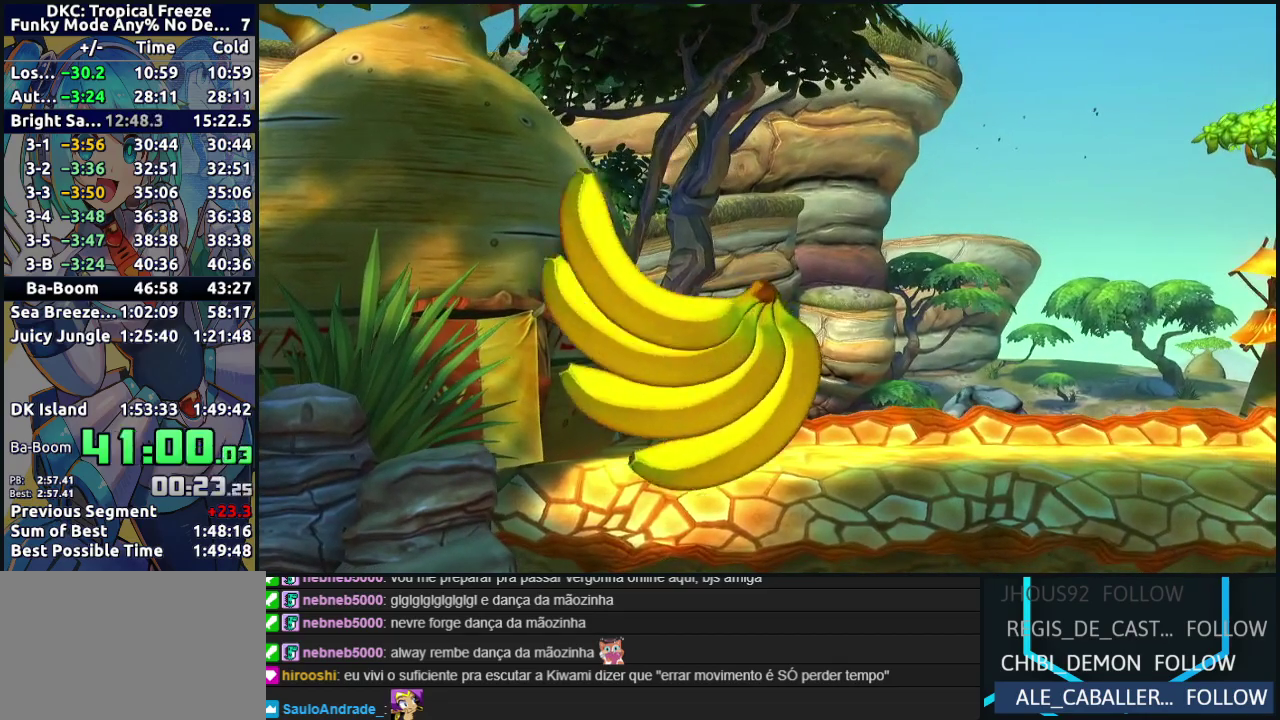
{"buttons": ["DPAD_RIGHT"], "events": [[50, "DPAD_RIGHT", "down"], [100, "Y", "down"], [200, "Y", "up"], [283, "Y", "down"], [350, "Y", "up"], [417, "Y", "down"], [483, "Y", "up"]]}
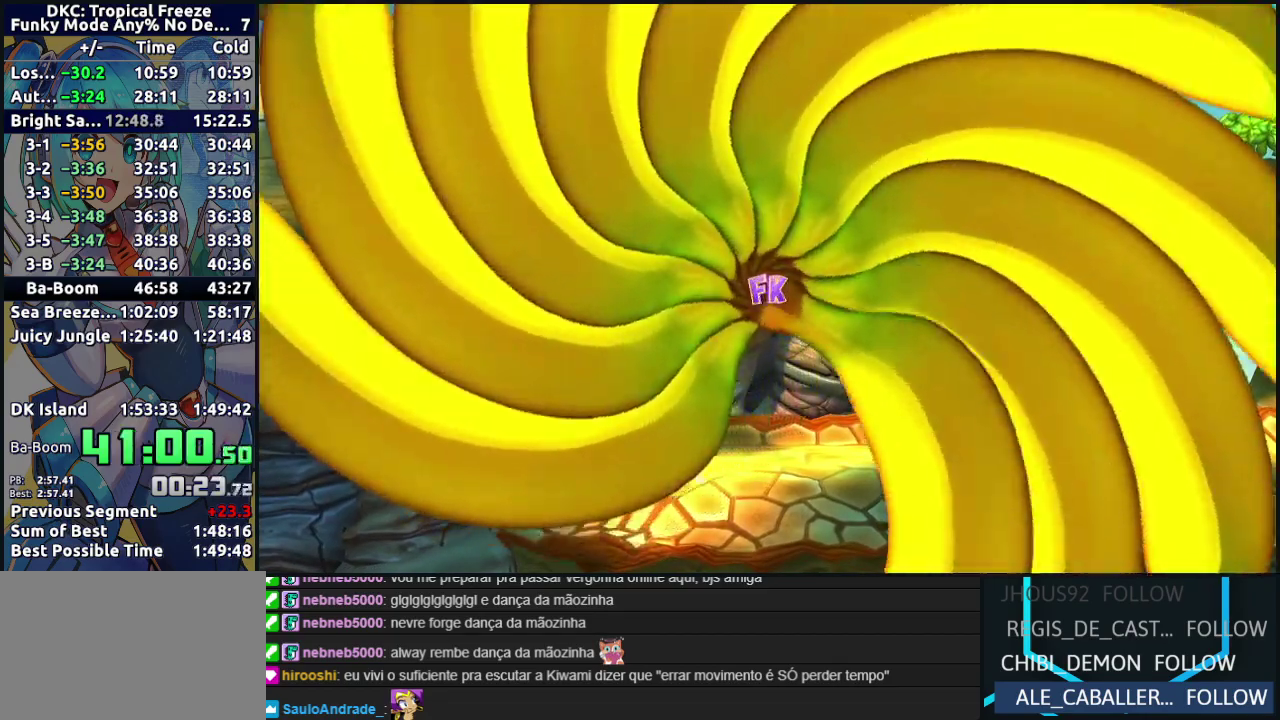
{"buttons": ["DPAD_RIGHT"], "events": [[83, "Y", "down"], [150, "Y", "up"], [217, "Y", "down"], [300, "Y", "up"], [383, "Y", "down"], [450, "Y", "up"]]}
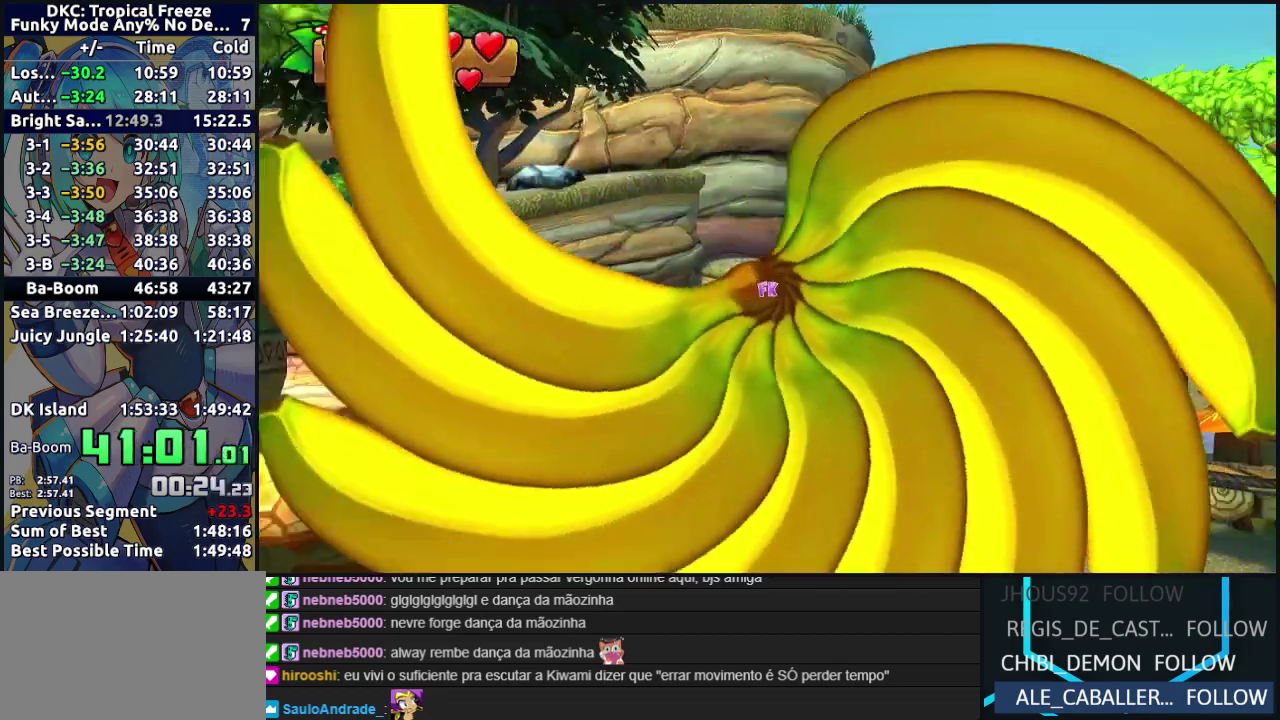
{"buttons": ["Y", "DPAD_RIGHT"], "events": [[17, "Y", "down"], [100, "Y", "up"], [183, "Y", "down"], [250, "Y", "up"], [333, "Y", "down"], [400, "Y", "up"], [483, "Y", "down"]]}
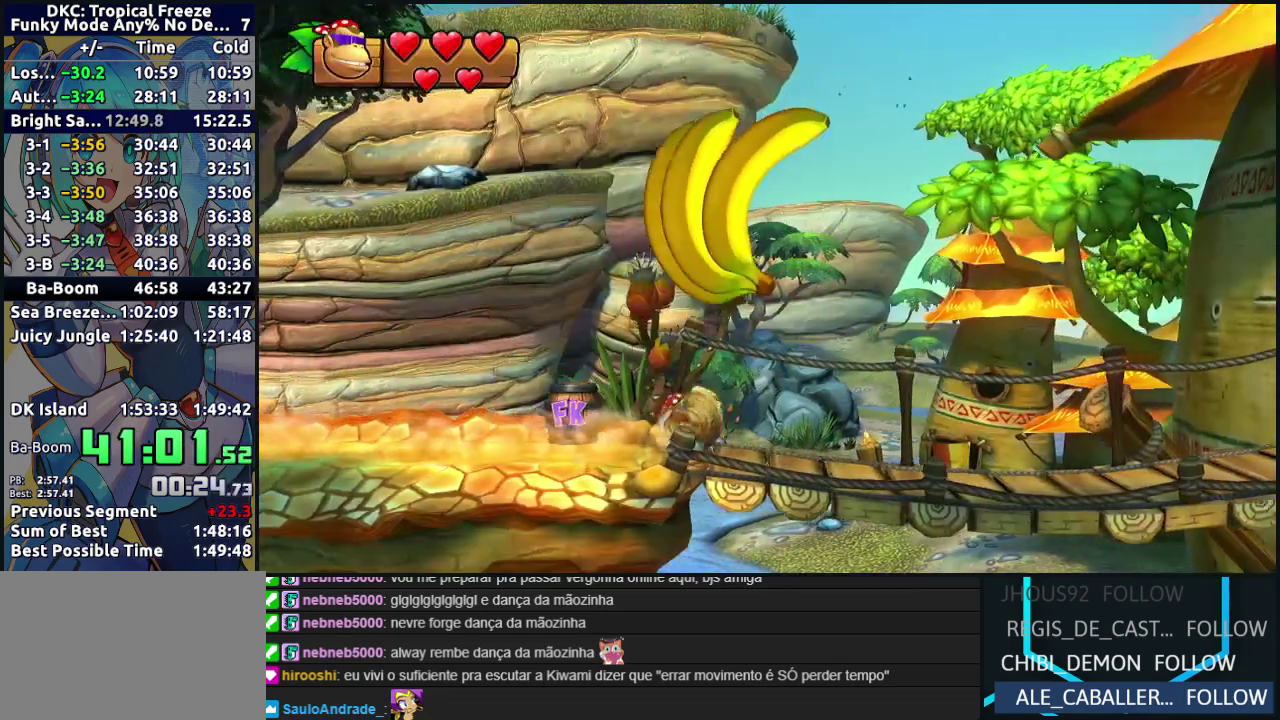
{"buttons": ["DPAD_RIGHT"], "events": [[33, "Y", "up"], [133, "Y", "down"], [183, "Y", "up"], [267, "Y", "down"], [350, "Y", "up"], [417, "Y", "down"], [500, "Y", "up"]]}
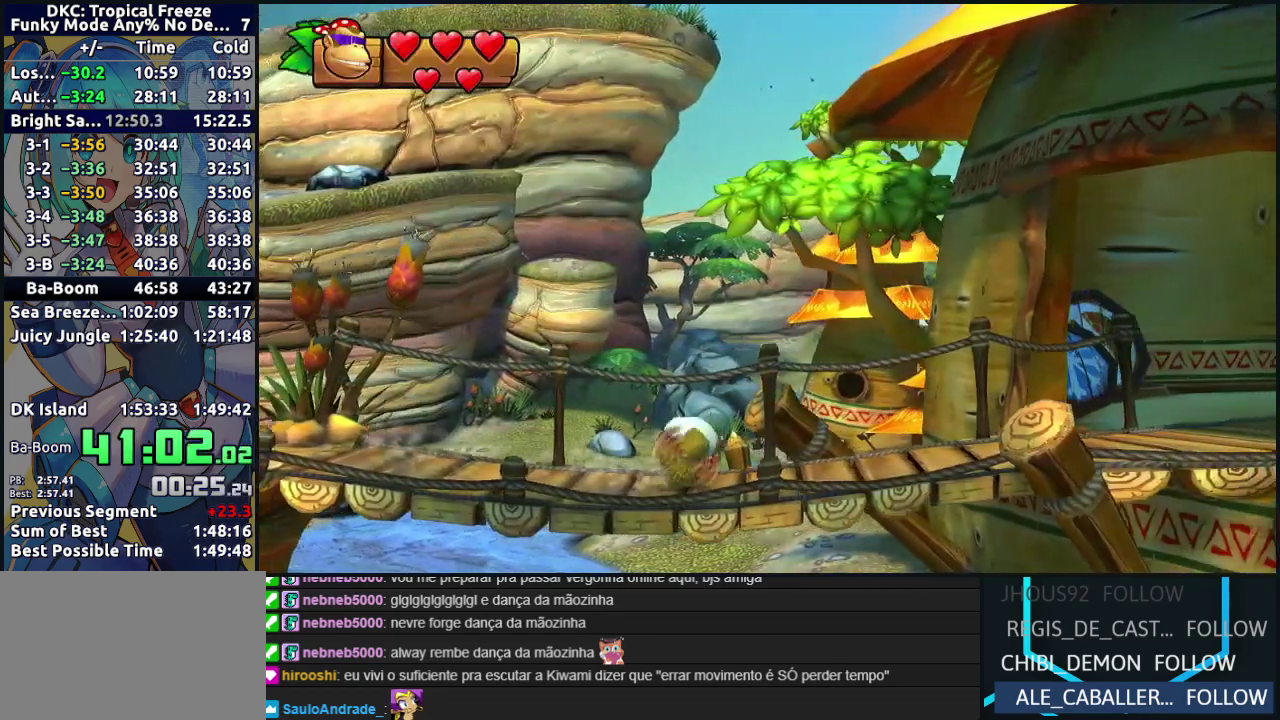
{"buttons": ["DPAD_RIGHT"], "events": [[83, "Y", "down"], [150, "Y", "up"], [250, "Y", "down"], [317, "Y", "up"], [400, "Y", "down"], [483, "Y", "up"]]}
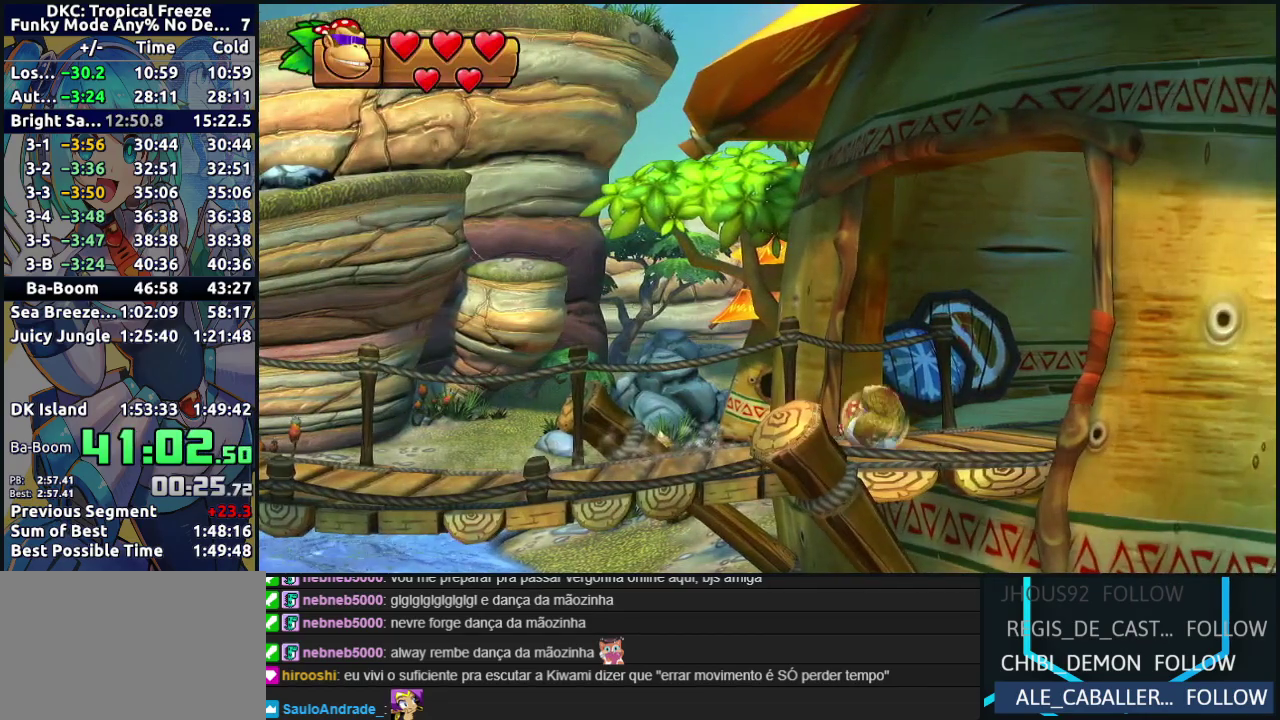
{"buttons": ["DPAD_RIGHT"], "events": [[67, "Y", "down"], [133, "Y", "up"], [200, "Y", "down"], [283, "Y", "up"], [367, "Y", "down"], [467, "Y", "up"]]}
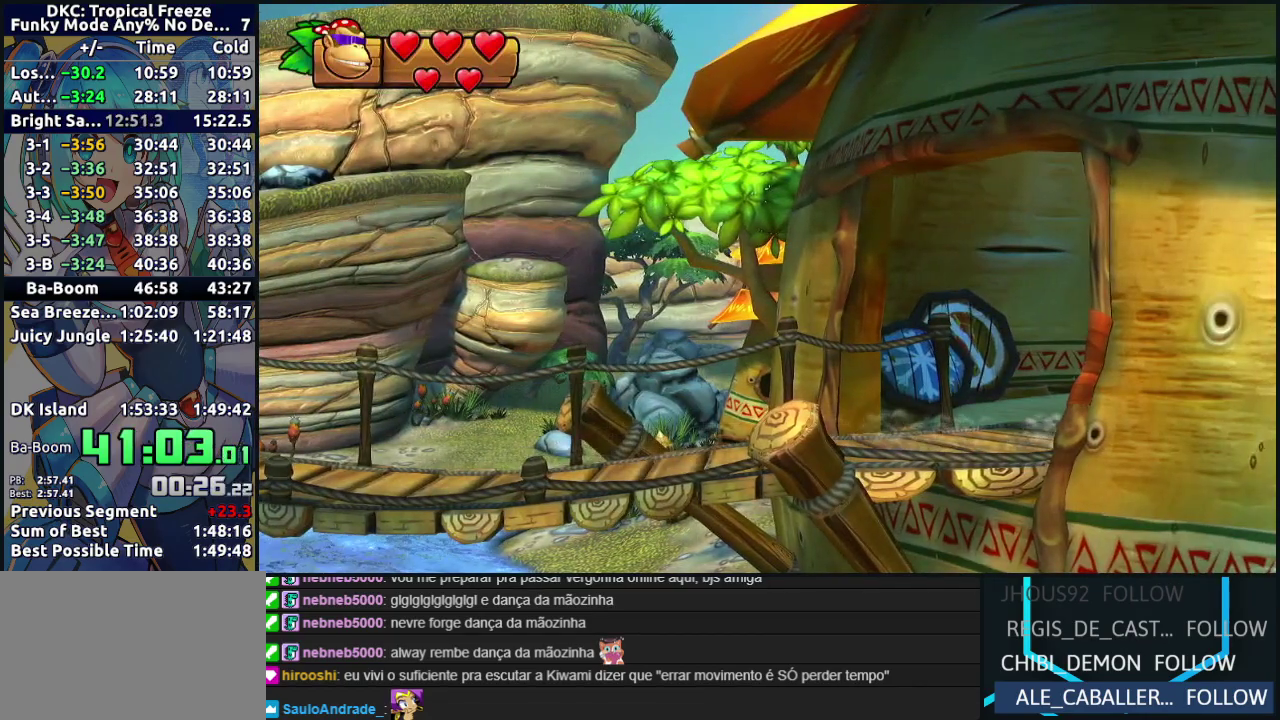
{"buttons": [], "events": [[83, "Y", "down"], [167, "Y", "up"], [250, "DPAD_RIGHT", "up"], [250, "Y", "down"], [350, "Y", "up"]]}
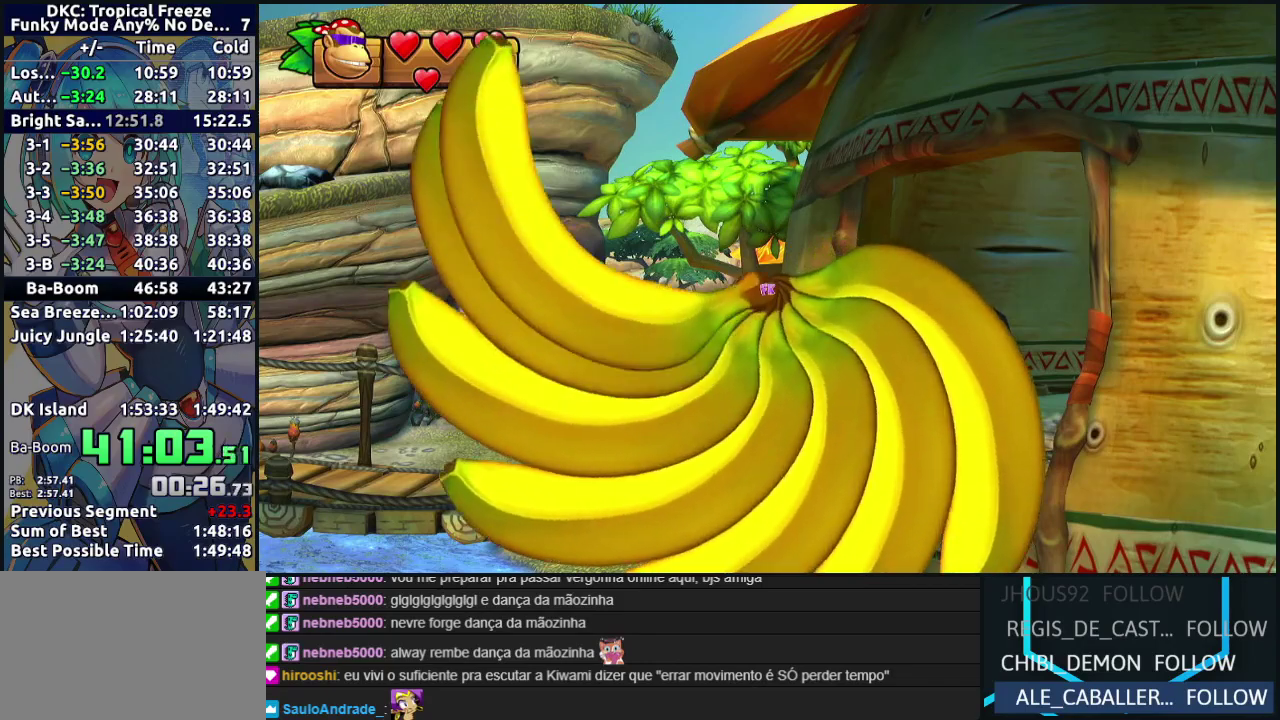
{"buttons": ["A"], "events": [[33, "A", "down"], [100, "A", "up"], [100, "Y", "down"], [167, "A", "down"], [167, "Y", "up"], [217, "A", "up"], [217, "Y", "down"], [267, "A", "down"], [267, "Y", "up"], [333, "A", "up"], [333, "Y", "down"], [383, "A", "down"], [383, "Y", "up"], [400, "B", "down"], [433, "A", "up"], [467, "B", "up"], [467, "Y", "down"], [500, "A", "down"], [500, "Y", "up"]]}
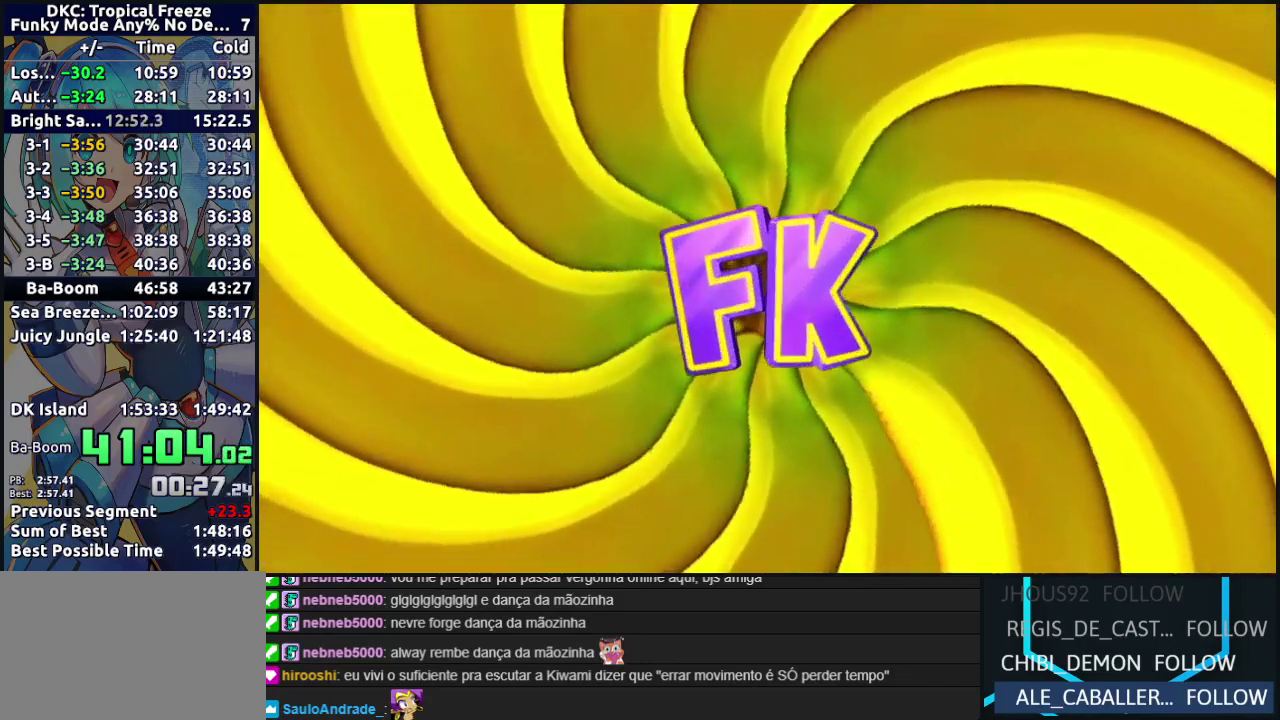
{"buttons": ["A", "Y"], "events": [[33, "A", "up"], [50, "Y", "down"], [100, "Y", "up"], [133, "A", "down"], [133, "B", "down"], [150, "A", "up"], [167, "Y", "down"], [183, "A", "down"], [183, "B", "up"], [217, "Y", "up"], [233, "B", "down"], [283, "B", "up"], [283, "Y", "down"], [317, "Y", "up"], [333, "B", "down"], [383, "B", "up"], [383, "Y", "down"], [433, "Y", "up"], [450, "B", "down"], [500, "B", "up"], [500, "Y", "down"]]}
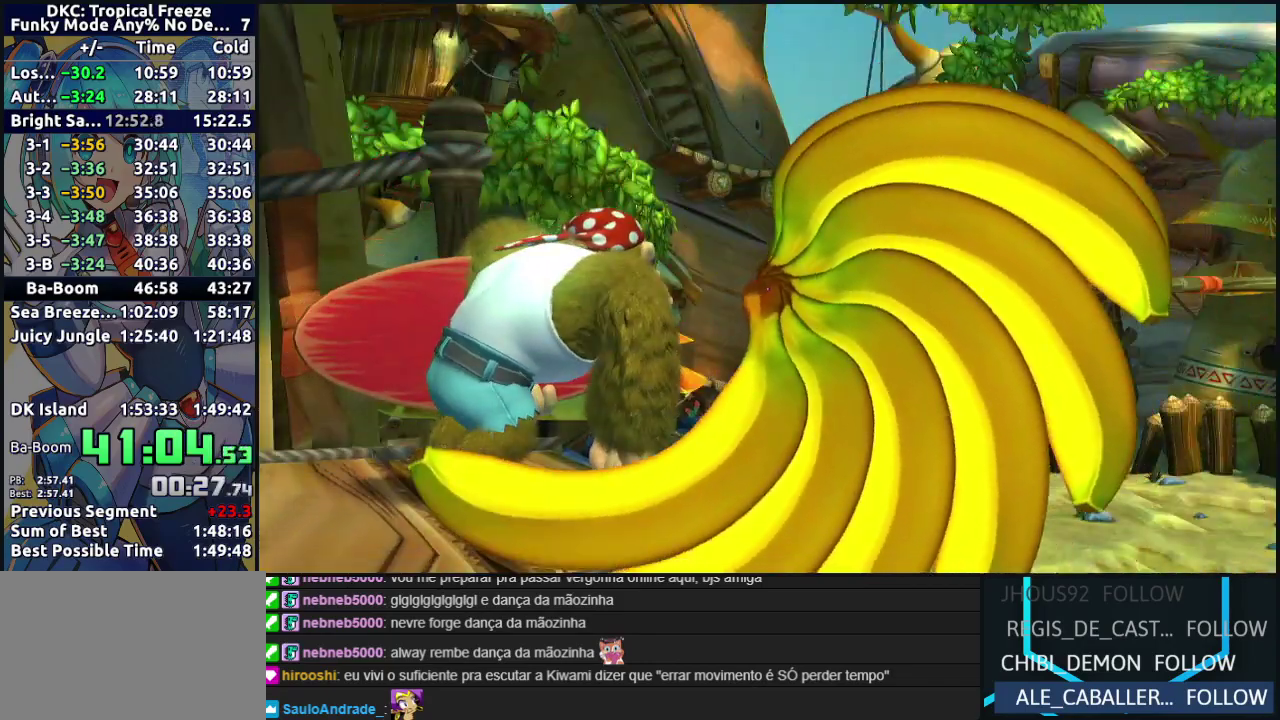
{"buttons": ["A", "B"], "events": [[33, "Y", "up"], [50, "B", "down"], [100, "B", "up"], [100, "Y", "down"], [133, "Y", "up"], [150, "B", "down"], [183, "A", "up"], [200, "B", "up"], [200, "Y", "down"], [250, "A", "down"], [250, "Y", "up"], [267, "B", "down"], [317, "B", "up"], [317, "Y", "down"], [367, "B", "down"], [367, "Y", "up"], [417, "B", "up"], [417, "Y", "down"], [467, "Y", "up"], [483, "B", "down"]]}
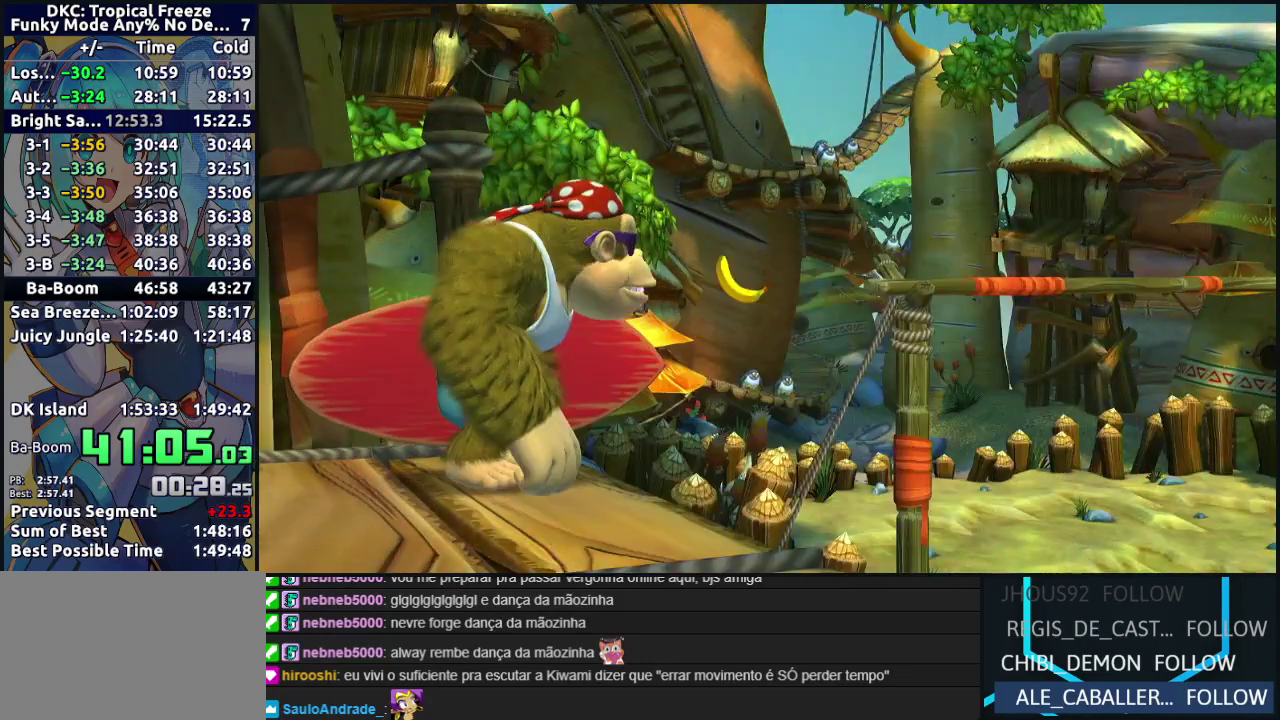
{"buttons": [], "events": [[33, "B", "up"], [33, "Y", "down"], [83, "Y", "up"], [133, "Y", "down"], [183, "Y", "up"], [217, "B", "down"], [250, "Y", "down"], [267, "B", "up"], [300, "Y", "up"], [317, "B", "down"], [367, "B", "up"], [433, "B", "down"], [467, "A", "up"], [483, "B", "up"]]}
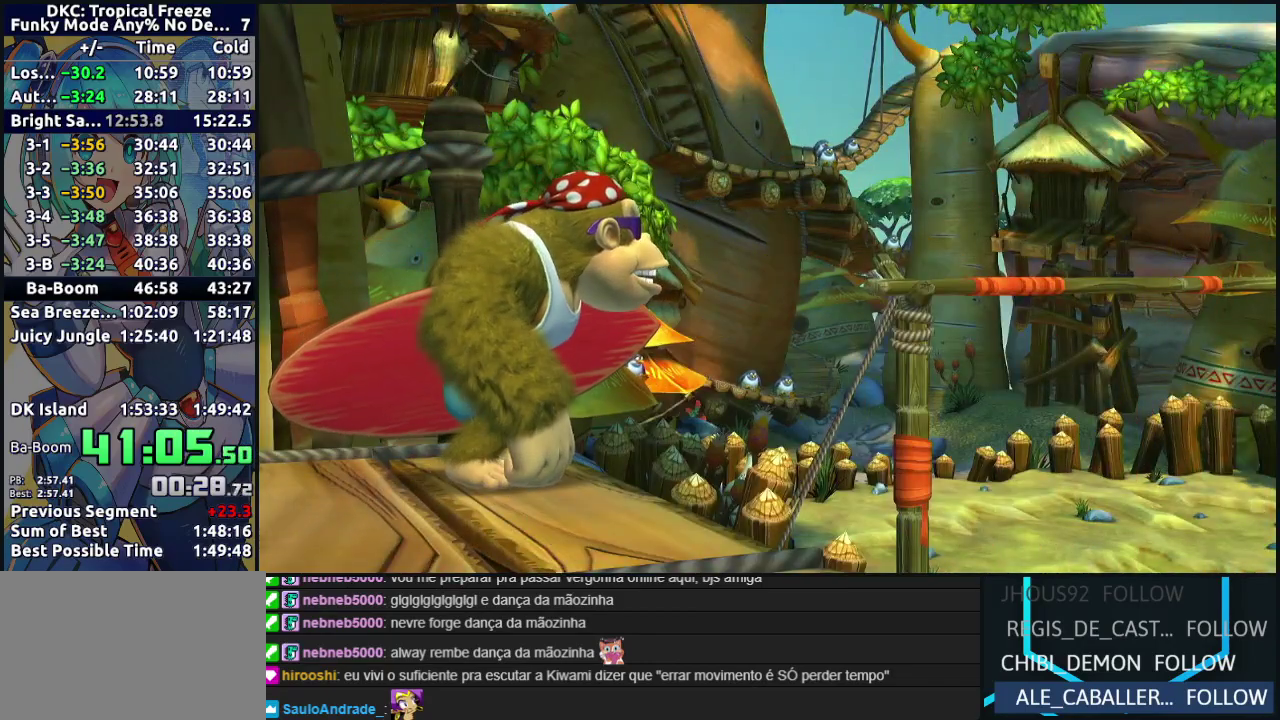
{"buttons": ["B"], "events": [[33, "B", "down"], [83, "B", "up"], [150, "B", "down"], [183, "Y", "down"], [200, "B", "up"], [233, "Y", "up"], [250, "B", "down"], [300, "B", "up"], [300, "Y", "down"], [350, "Y", "up"], [367, "B", "down"], [417, "B", "up"], [417, "Y", "down"], [467, "Y", "up"], [483, "B", "down"]]}
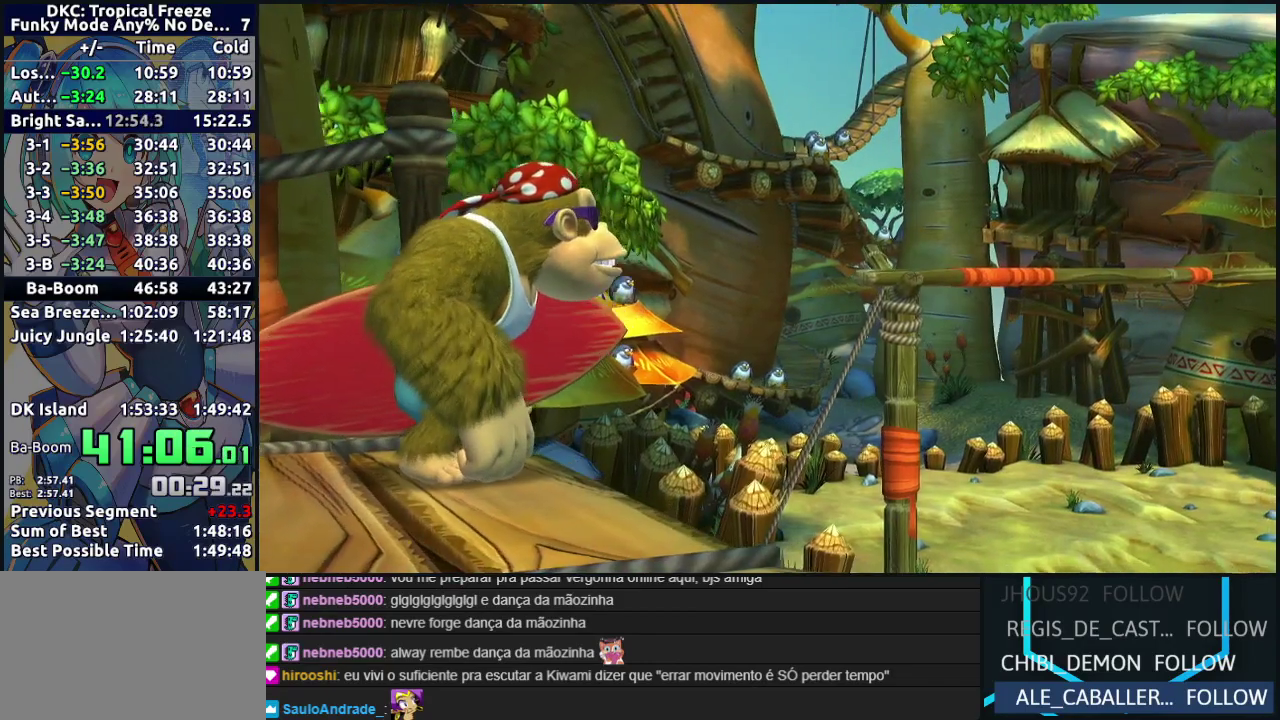
{"buttons": [], "events": [[33, "B", "up"], [33, "Y", "down"], [83, "Y", "up"], [100, "B", "down"], [150, "Y", "down"], [217, "Y", "up"], [400, "B", "up"]]}
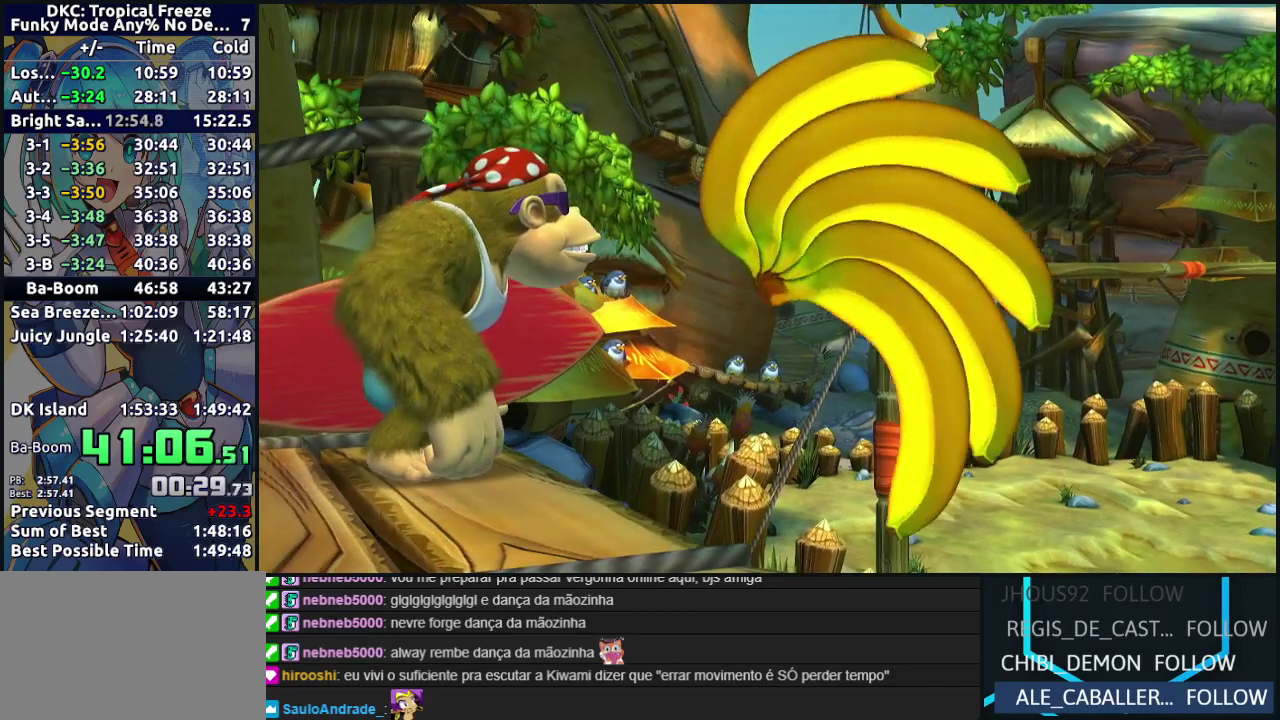
{"buttons": [], "events": []}
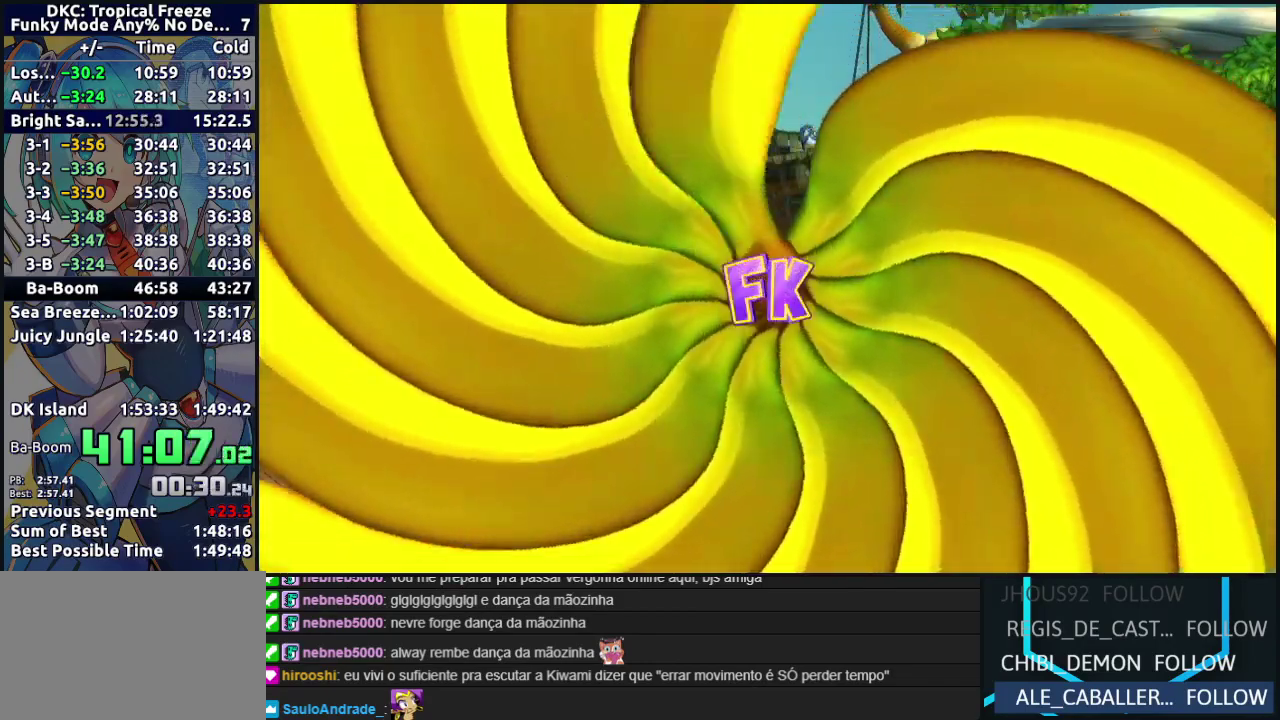
{"buttons": [], "events": []}
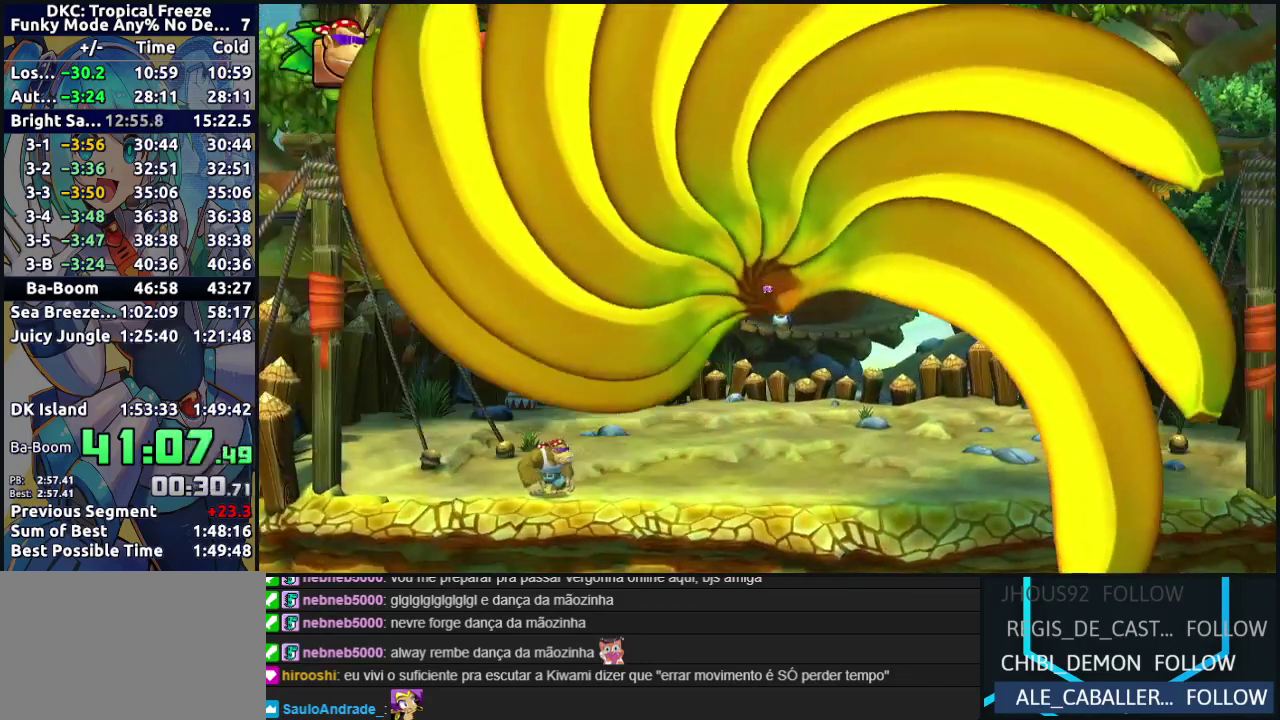
{"buttons": ["B"], "events": [[350, "B", "down"]]}
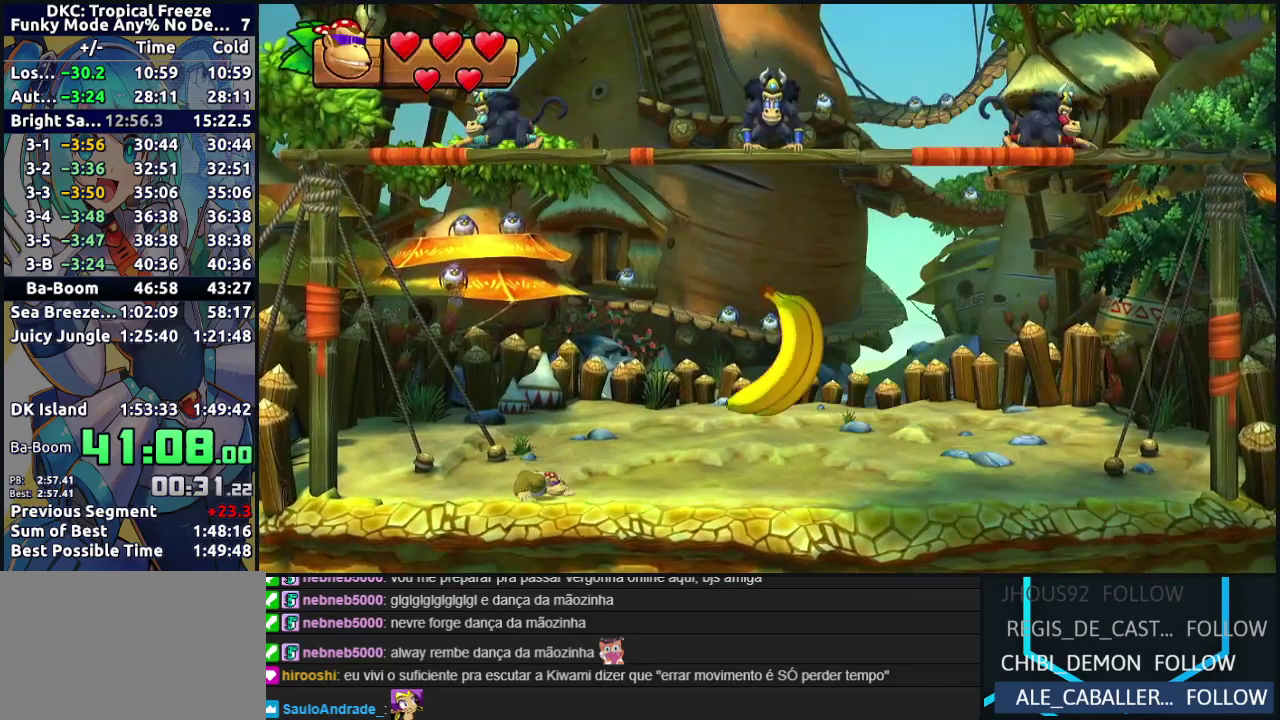
{"buttons": ["B", "DPAD_RIGHT"], "events": [[67, "DPAD_RIGHT", "down"], [167, "R2", "down"], [283, "B", "up"], [383, "B", "down"], [433, "R2", "up"]]}
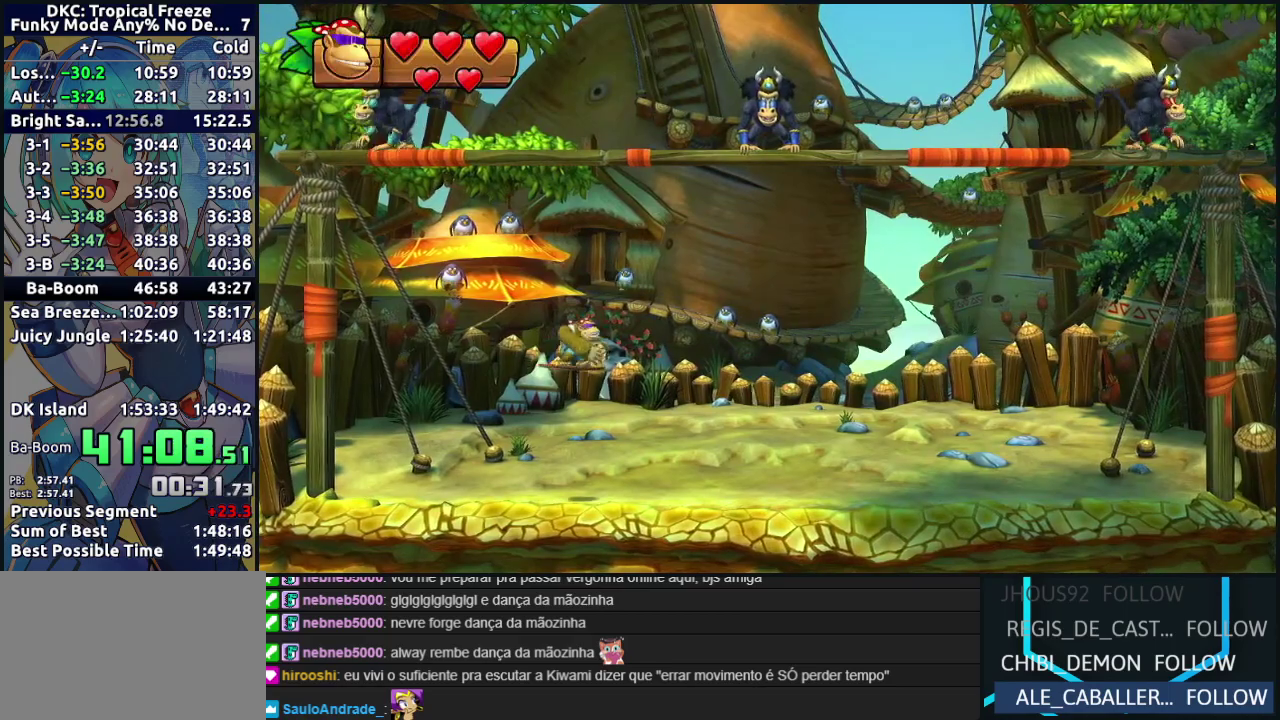
{"buttons": ["DPAD_LEFT"], "events": [[17, "B", "up"], [167, "DPAD_RIGHT", "up"], [383, "DPAD_LEFT", "down"]]}
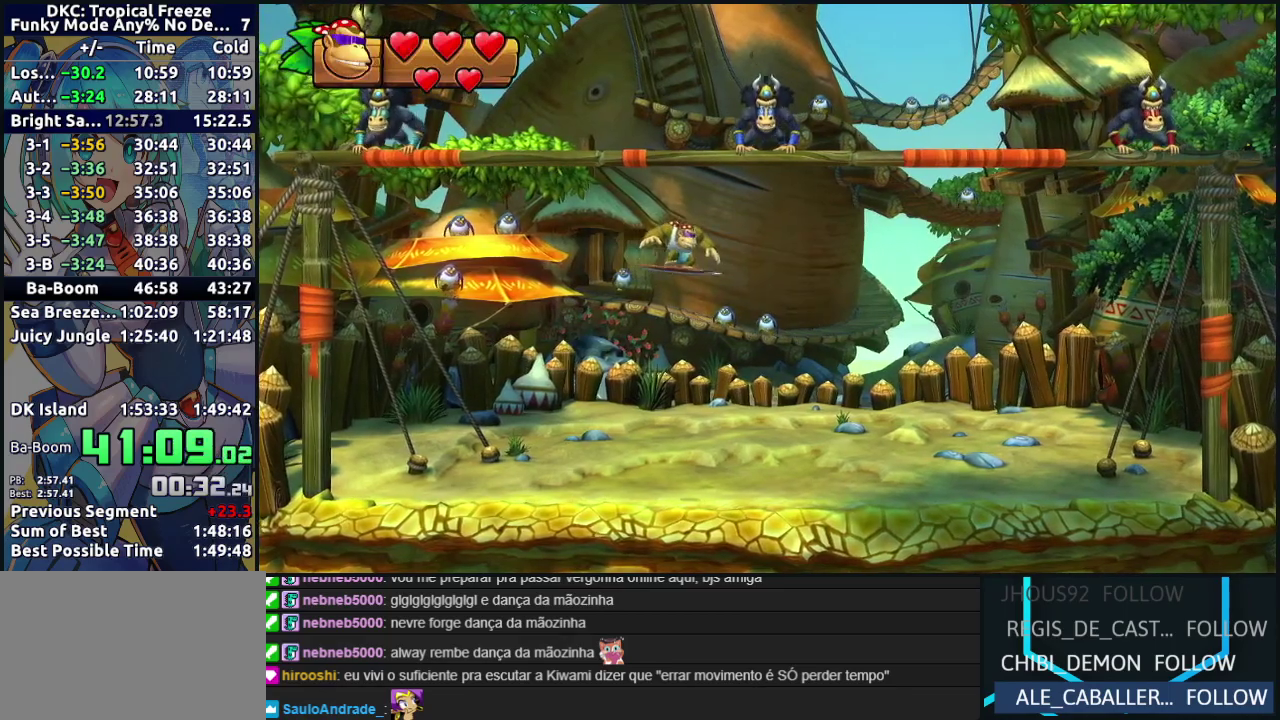
{"buttons": [], "events": [[133, "DPAD_LEFT", "up"]]}
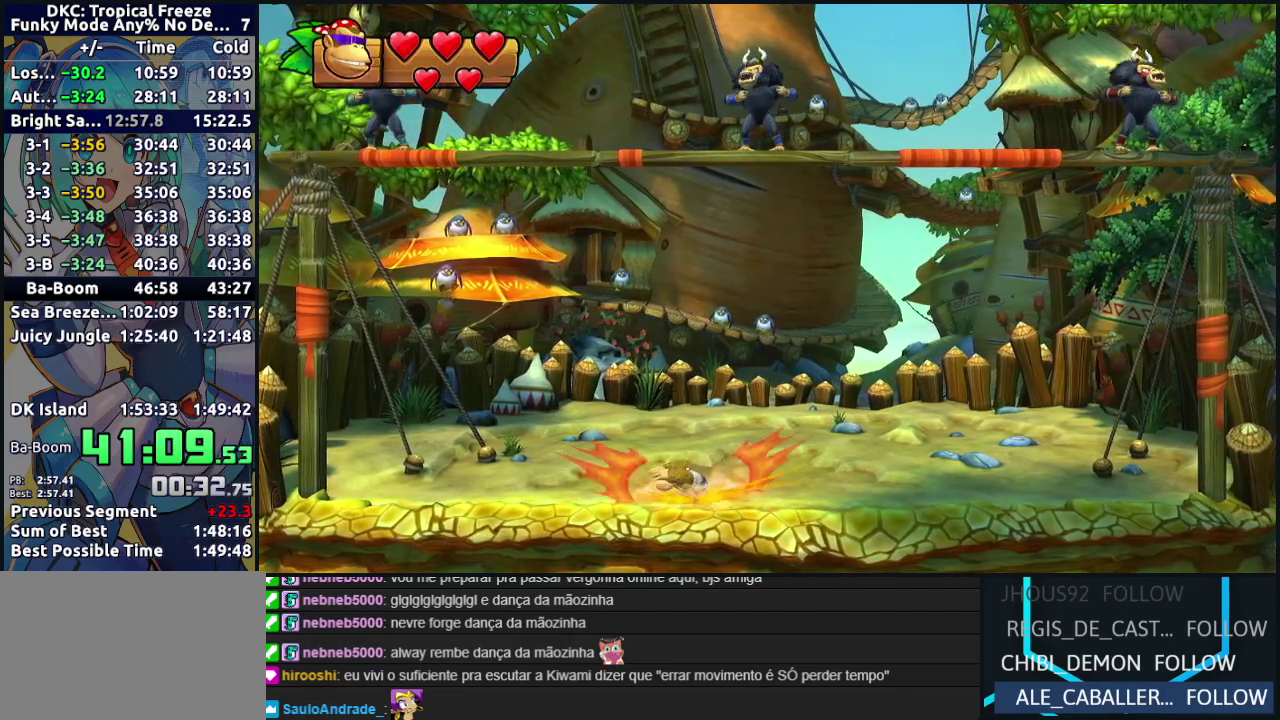
{"buttons": [], "events": []}
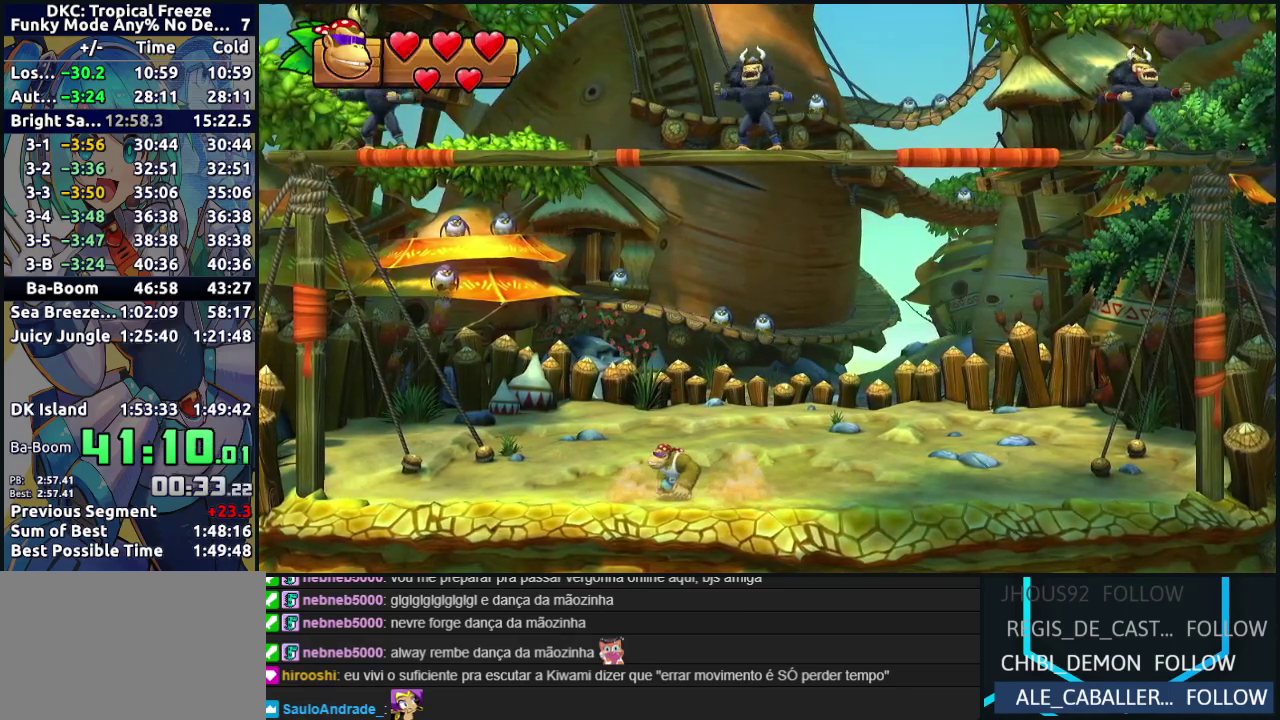
{"buttons": [], "events": [[83, "Y", "down"], [233, "Y", "up"]]}
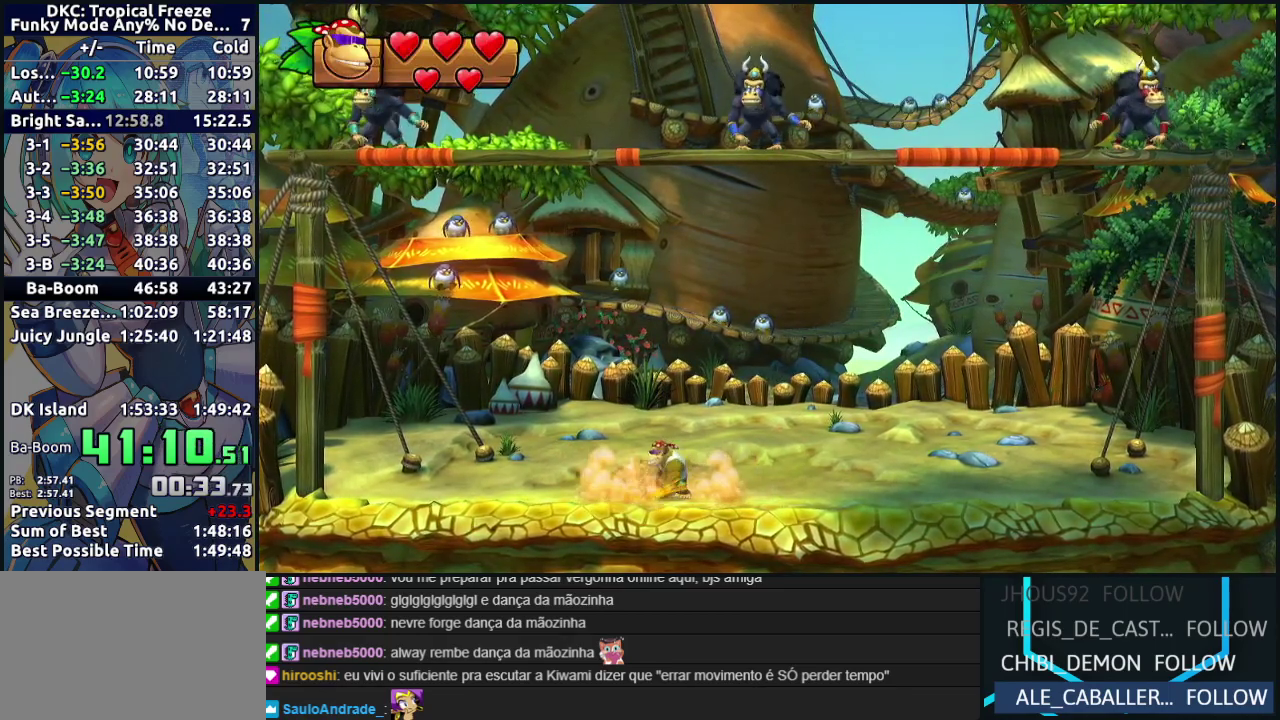
{"buttons": [], "events": [[33, "Y", "down"], [150, "Y", "up"]]}
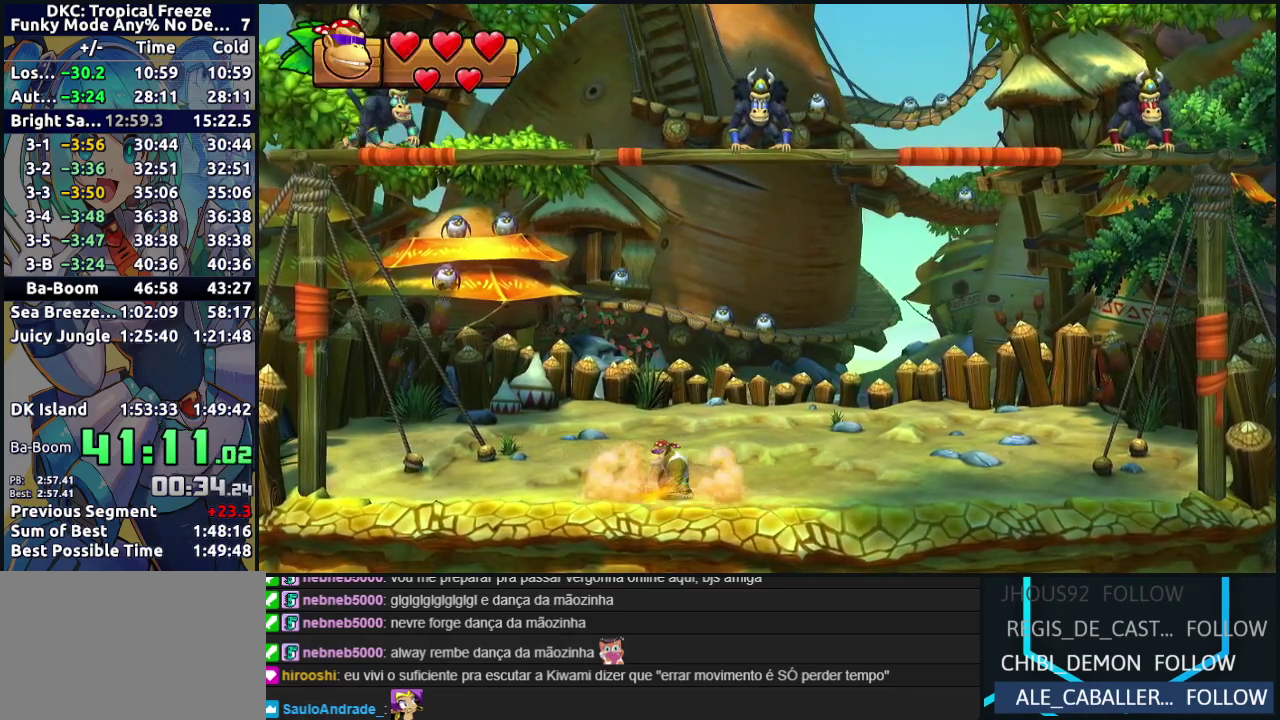
{"buttons": [], "events": [[167, "DPAD_LEFT", "down"], [300, "DPAD_LEFT", "up"]]}